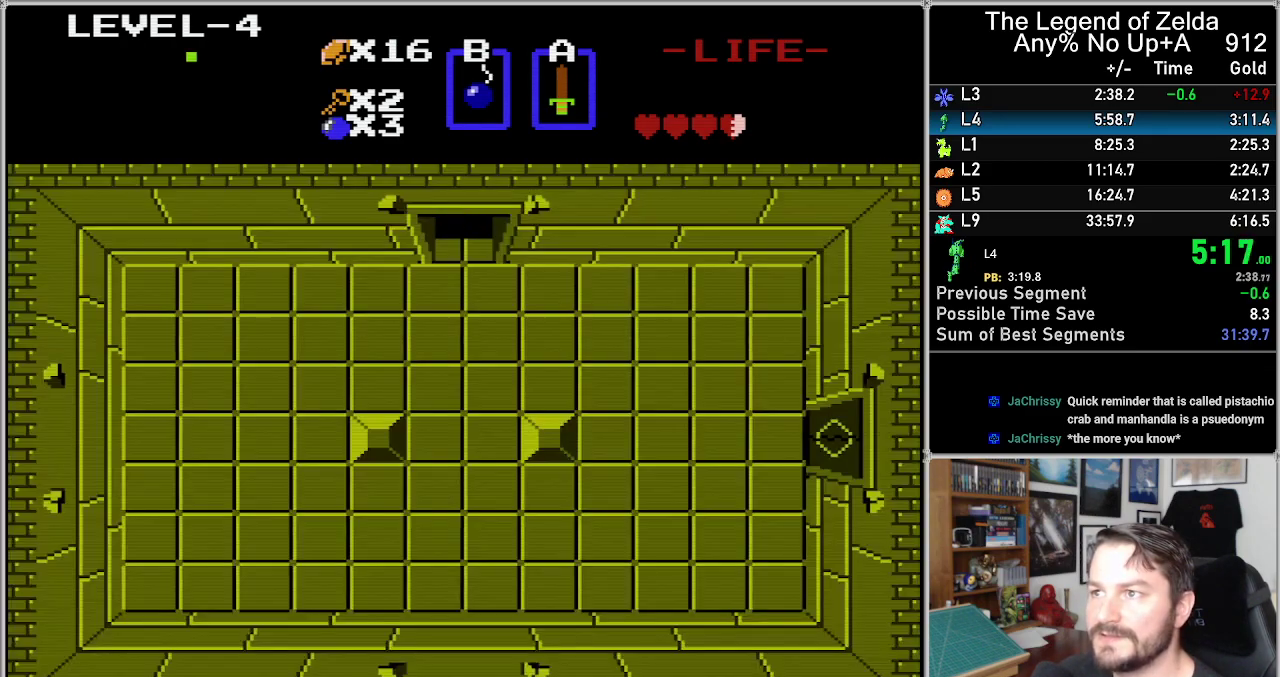
Gameplay with a controller (Nintendo layout); each line is a JSON object with the inputs held at the frame after it. "events" lists button and stick changes between this image and that frame as [ms after this image, input, new state], when the widget could be followed in between. Not read: L3 R3 SELECT.
{"buttons": ["DPAD_DOWN"], "events": [[117, "DPAD_DOWN", "down"]]}
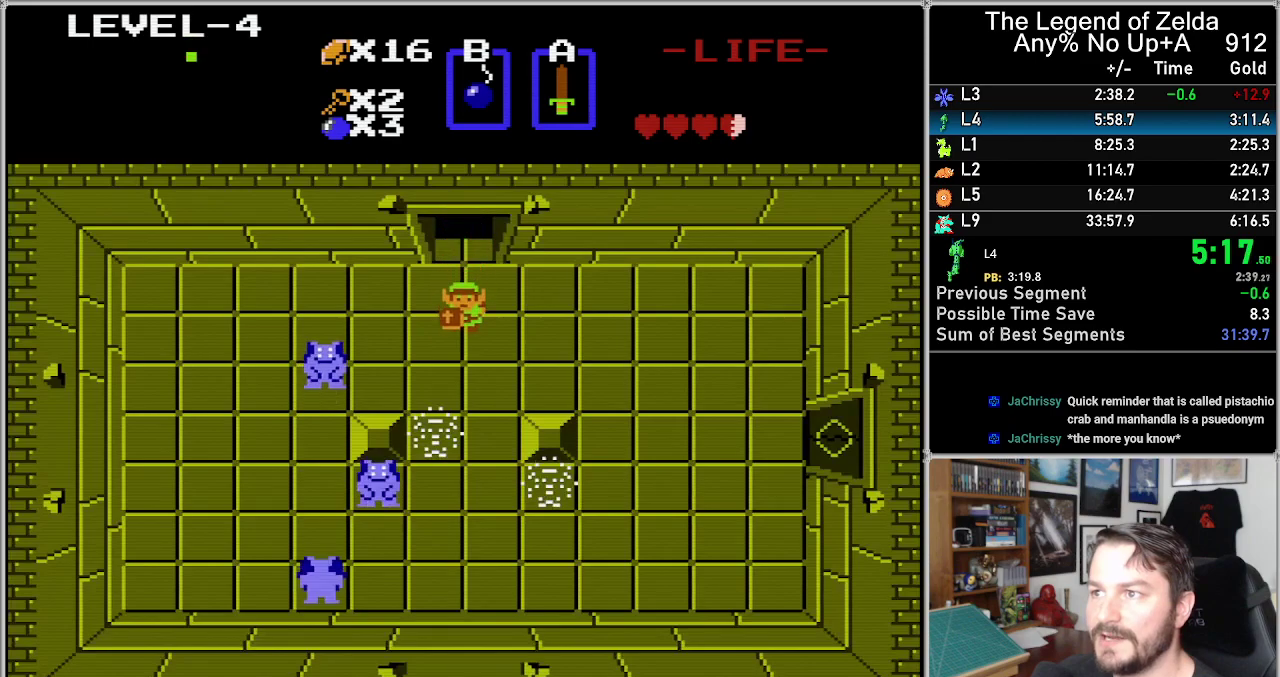
{"buttons": ["DPAD_UP"], "events": [[267, "B", "down"], [267, "DPAD_DOWN", "up"], [367, "B", "up"], [400, "DPAD_UP", "down"]]}
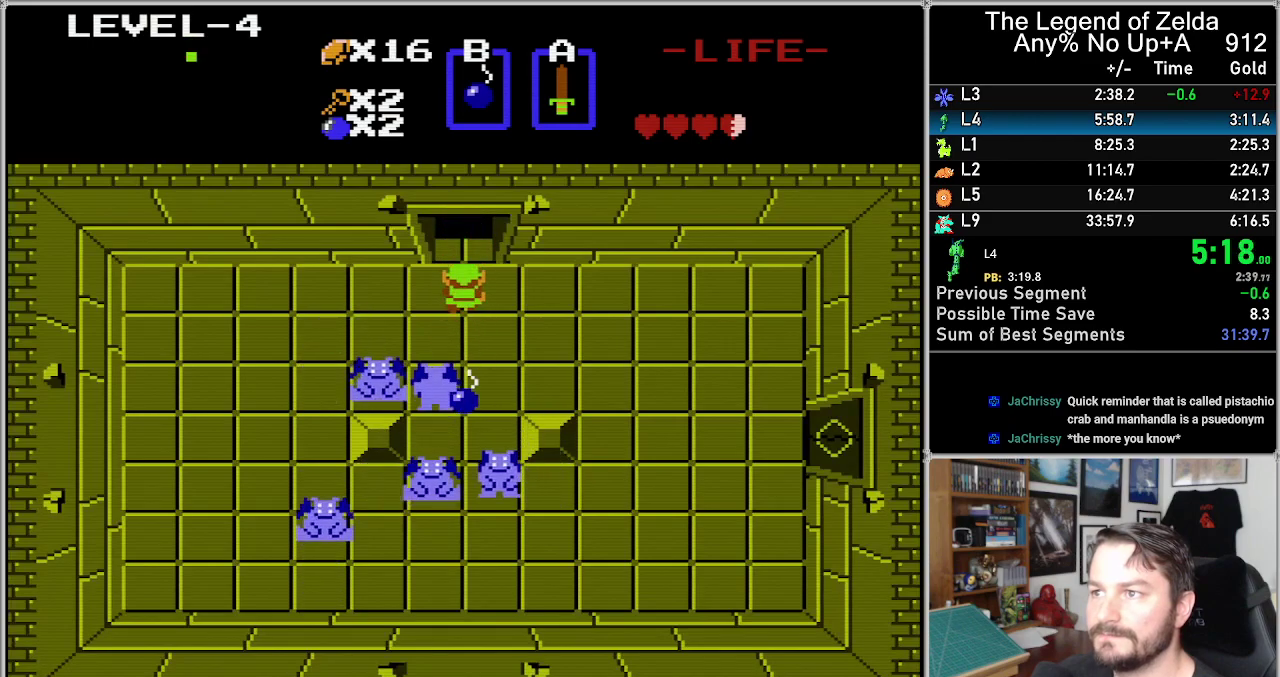
{"buttons": [], "events": [[83, "DPAD_UP", "up"]]}
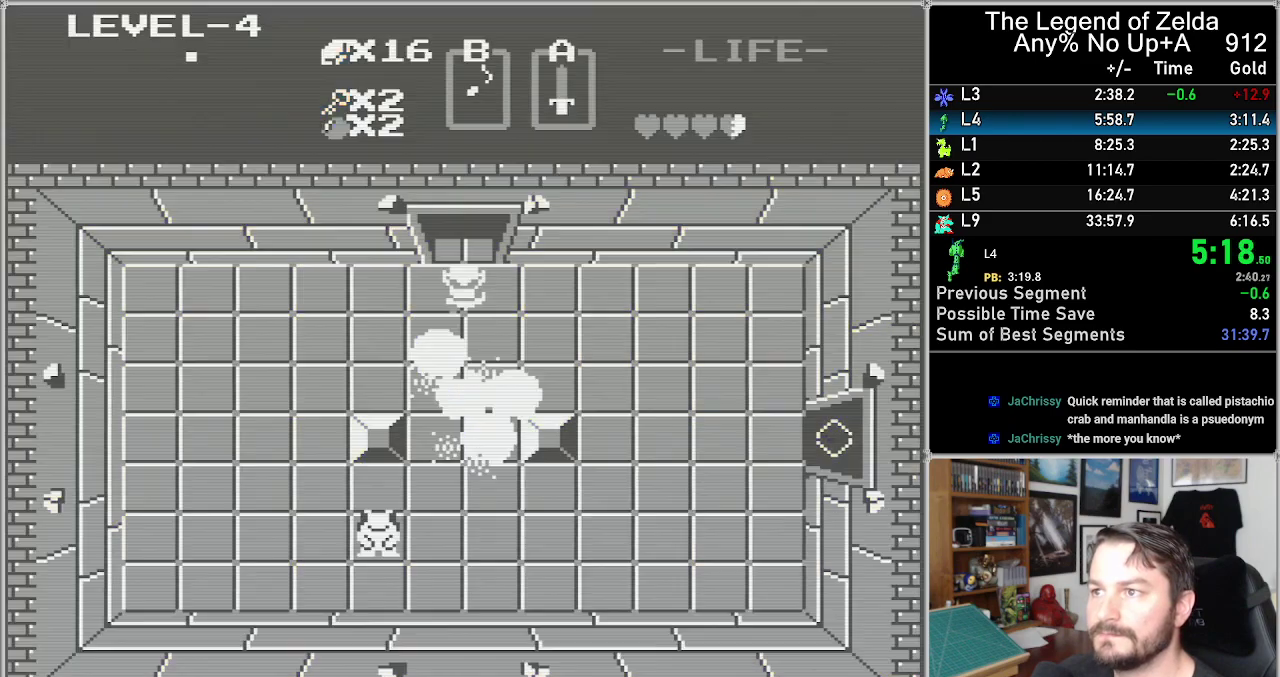
{"buttons": ["DPAD_DOWN"], "events": [[233, "DPAD_DOWN", "down"]]}
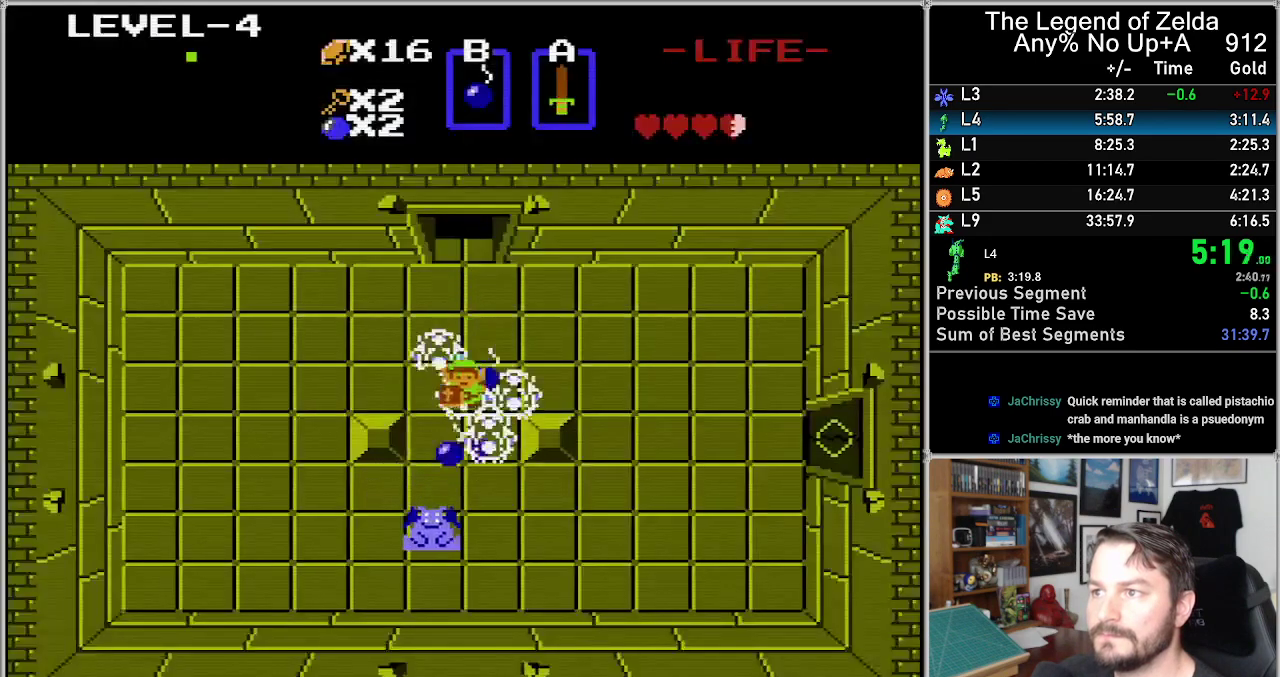
{"buttons": ["DPAD_UP"], "events": [[283, "B", "down"], [300, "DPAD_DOWN", "up"], [400, "B", "up"], [483, "DPAD_UP", "down"]]}
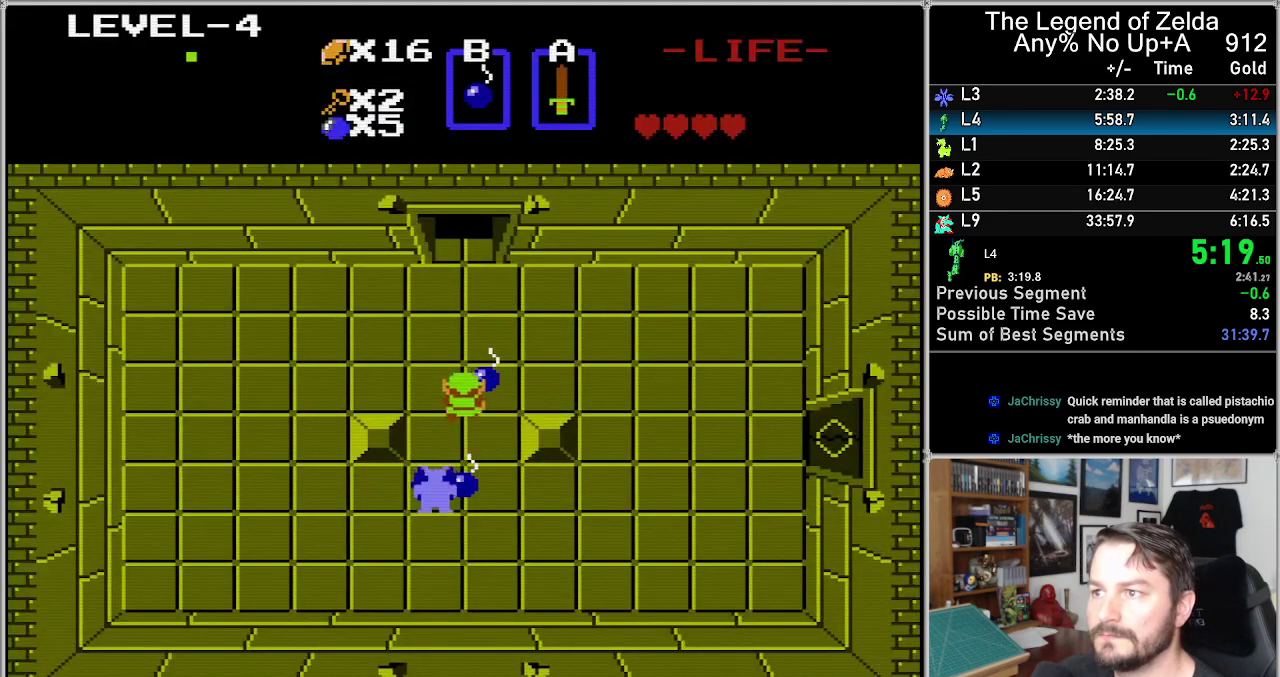
{"buttons": [], "events": [[150, "DPAD_UP", "up"], [183, "DPAD_LEFT", "down"], [433, "DPAD_LEFT", "up"]]}
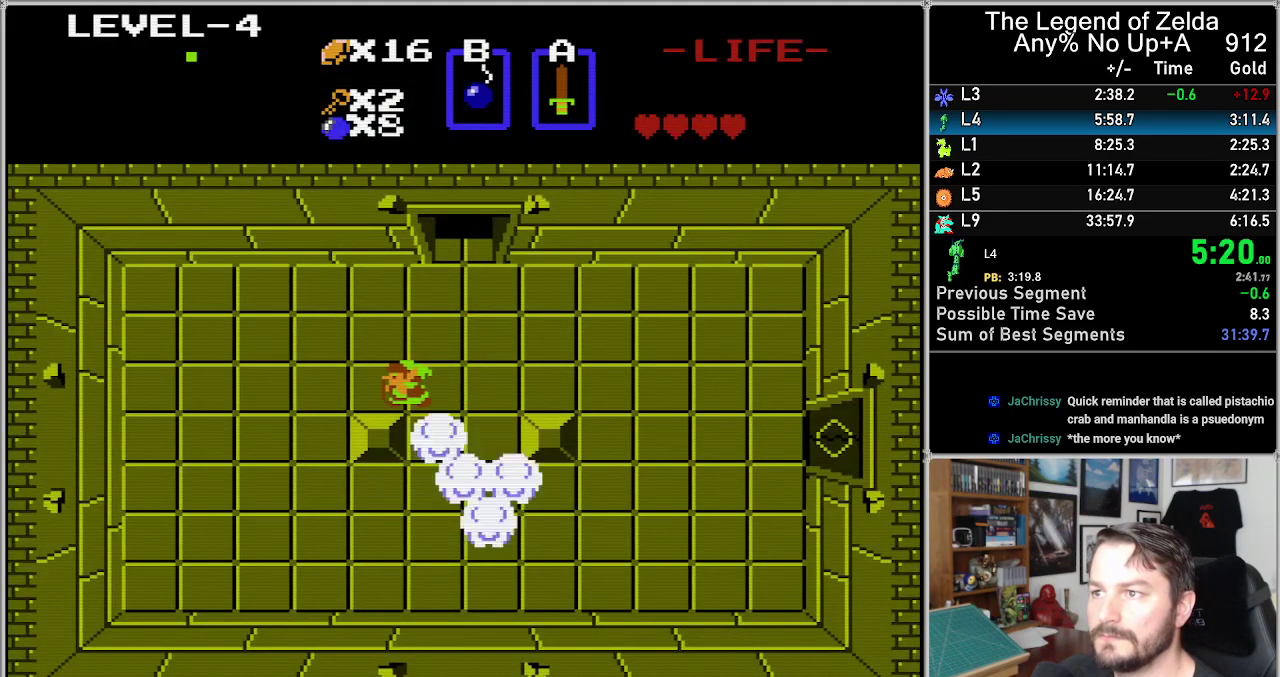
{"buttons": ["DPAD_DOWN"], "events": [[200, "DPAD_LEFT", "down"], [267, "DPAD_LEFT", "up"], [400, "DPAD_DOWN", "down"]]}
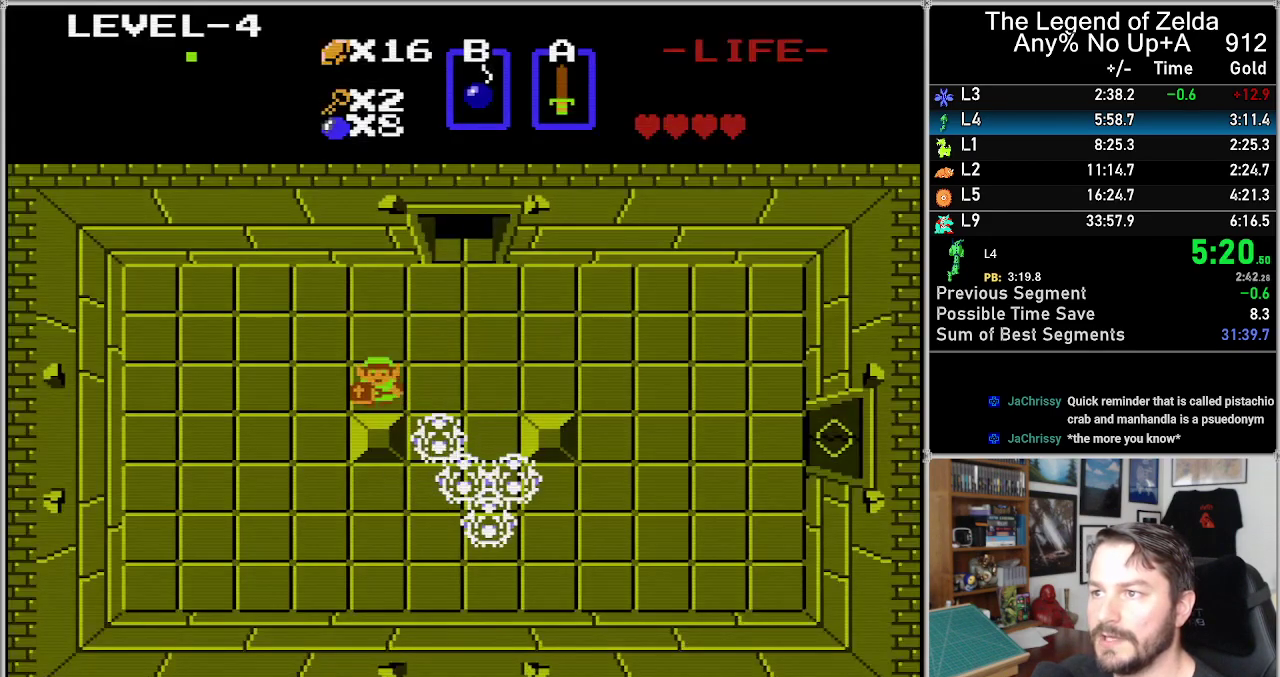
{"buttons": ["DPAD_RIGHT"], "events": [[367, "DPAD_DOWN", "up"], [450, "DPAD_RIGHT", "down"]]}
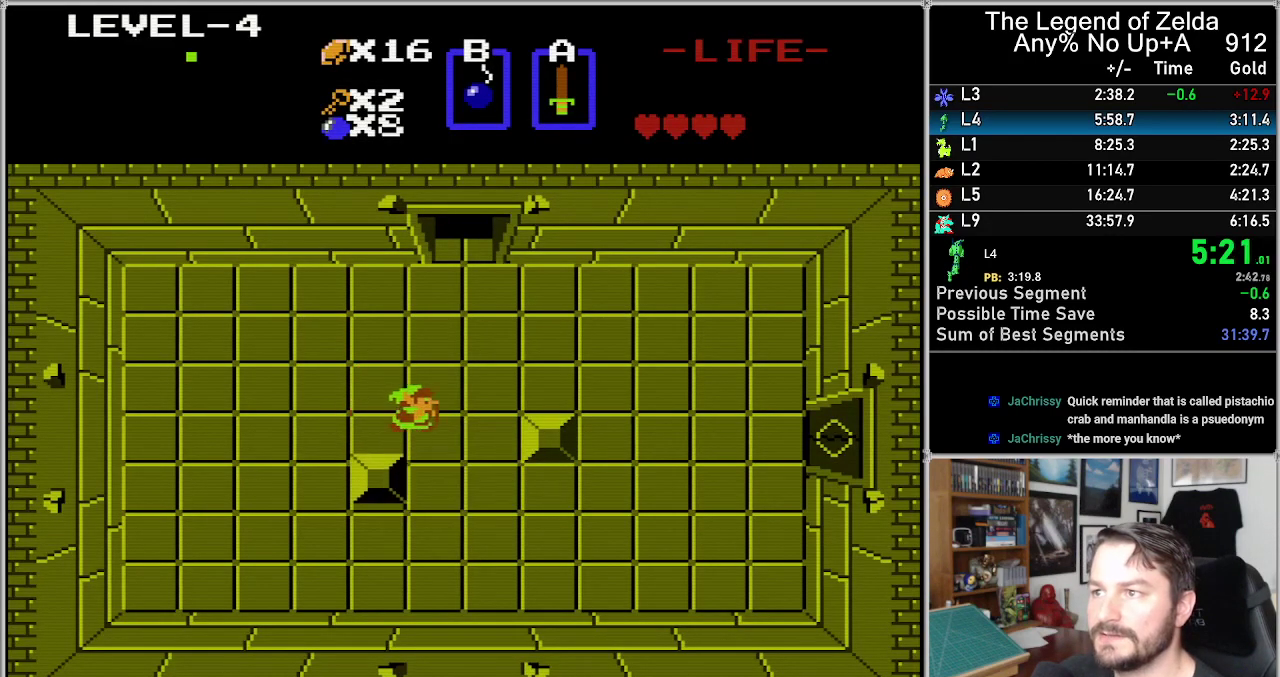
{"buttons": ["DPAD_RIGHT"], "events": [[217, "DPAD_UP", "down"], [250, "DPAD_RIGHT", "up"], [300, "DPAD_RIGHT", "down"], [333, "DPAD_UP", "up"]]}
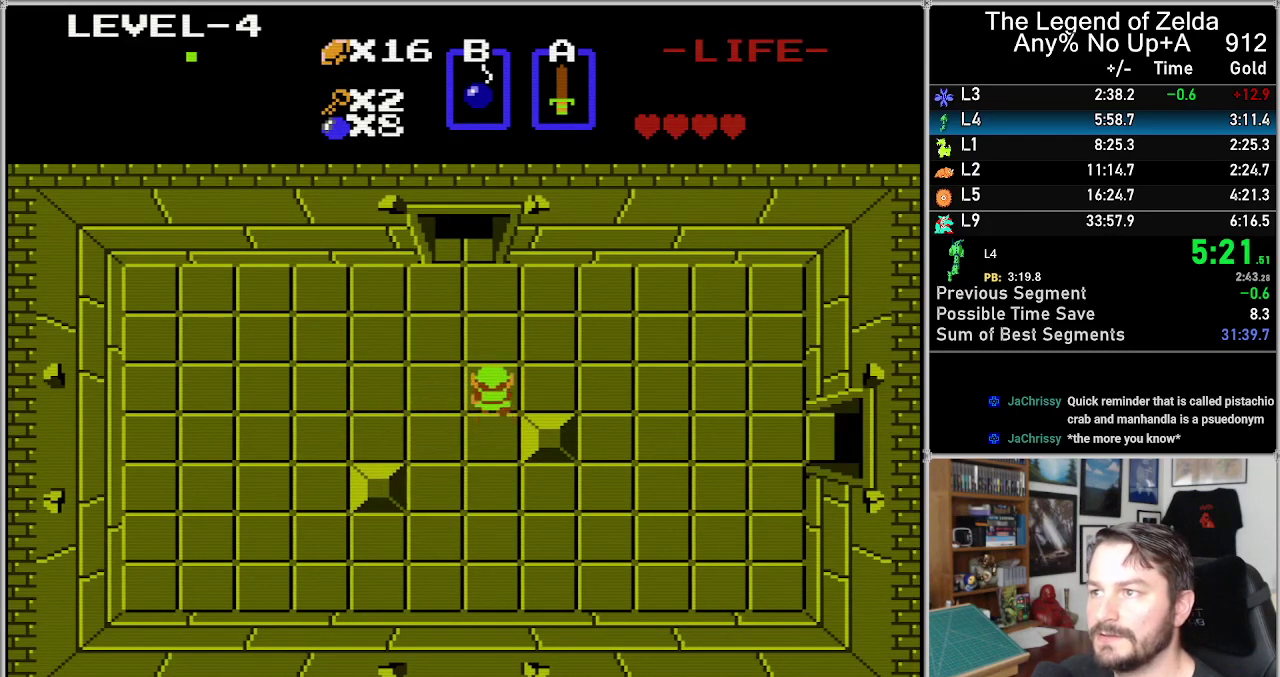
{"buttons": ["DPAD_RIGHT"], "events": [[83, "DPAD_UP", "down"], [183, "DPAD_UP", "up"]]}
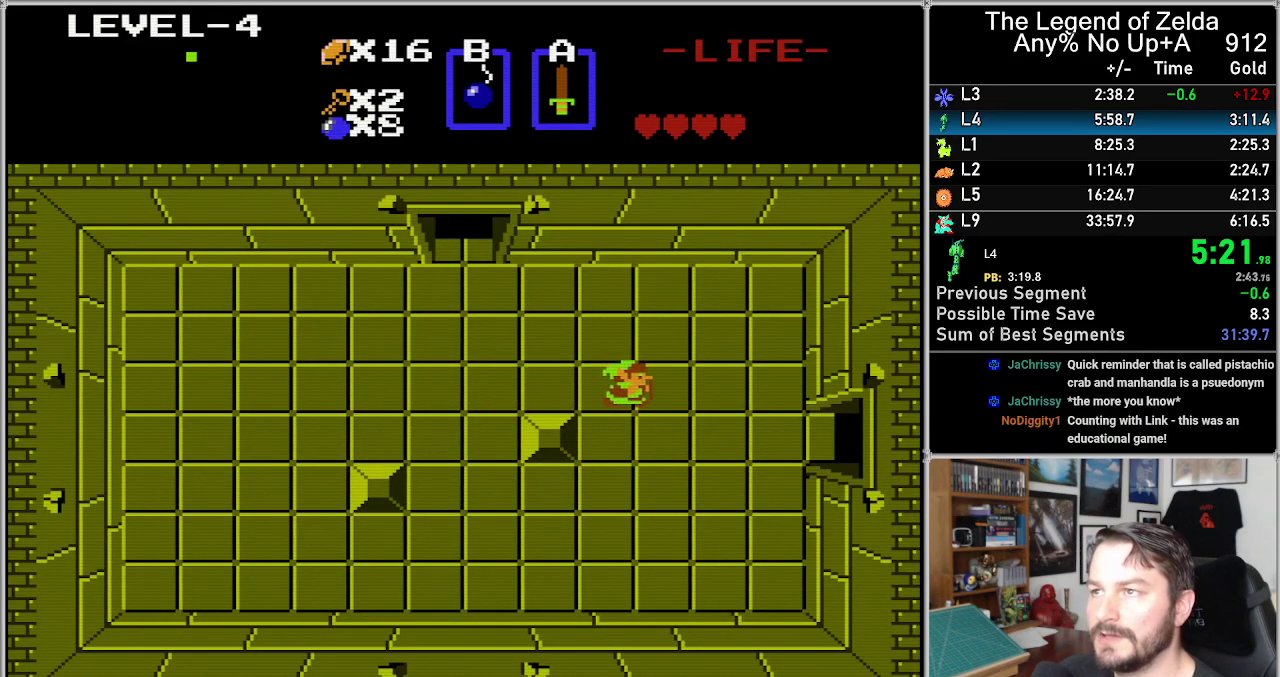
{"buttons": ["DPAD_RIGHT"], "events": []}
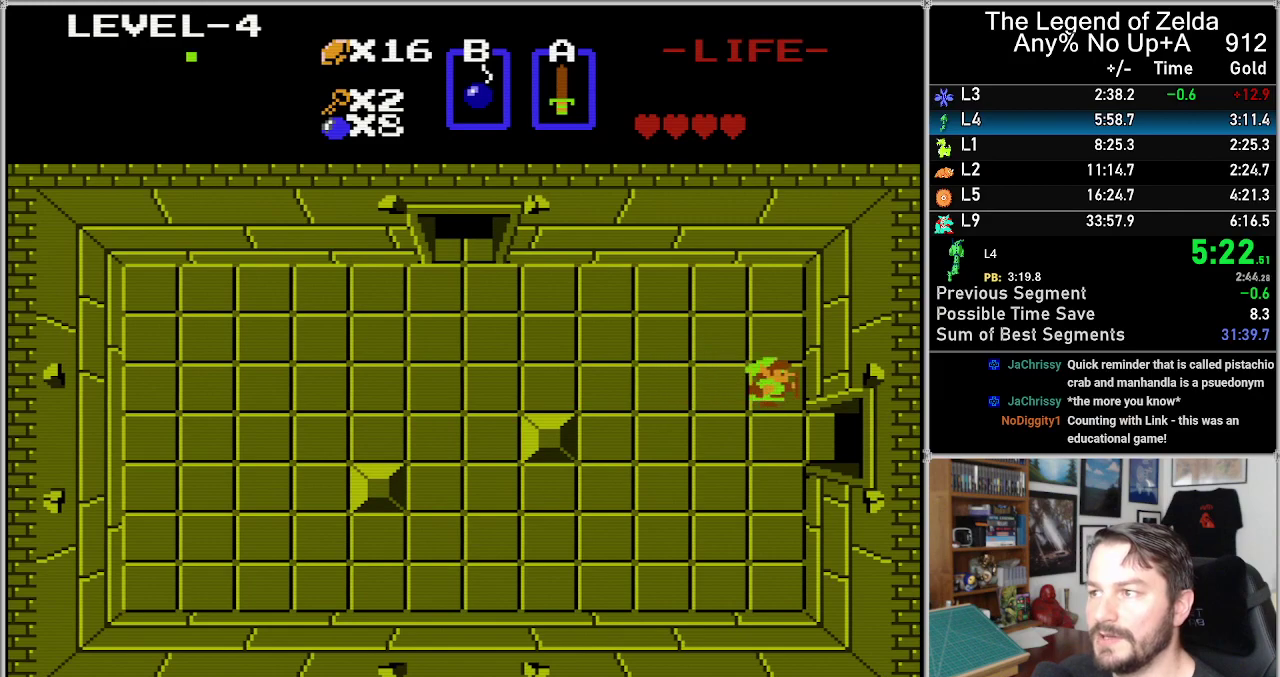
{"buttons": ["DPAD_RIGHT"], "events": [[133, "DPAD_DOWN", "down"], [150, "DPAD_RIGHT", "up"], [350, "DPAD_DOWN", "up"], [350, "DPAD_RIGHT", "down"]]}
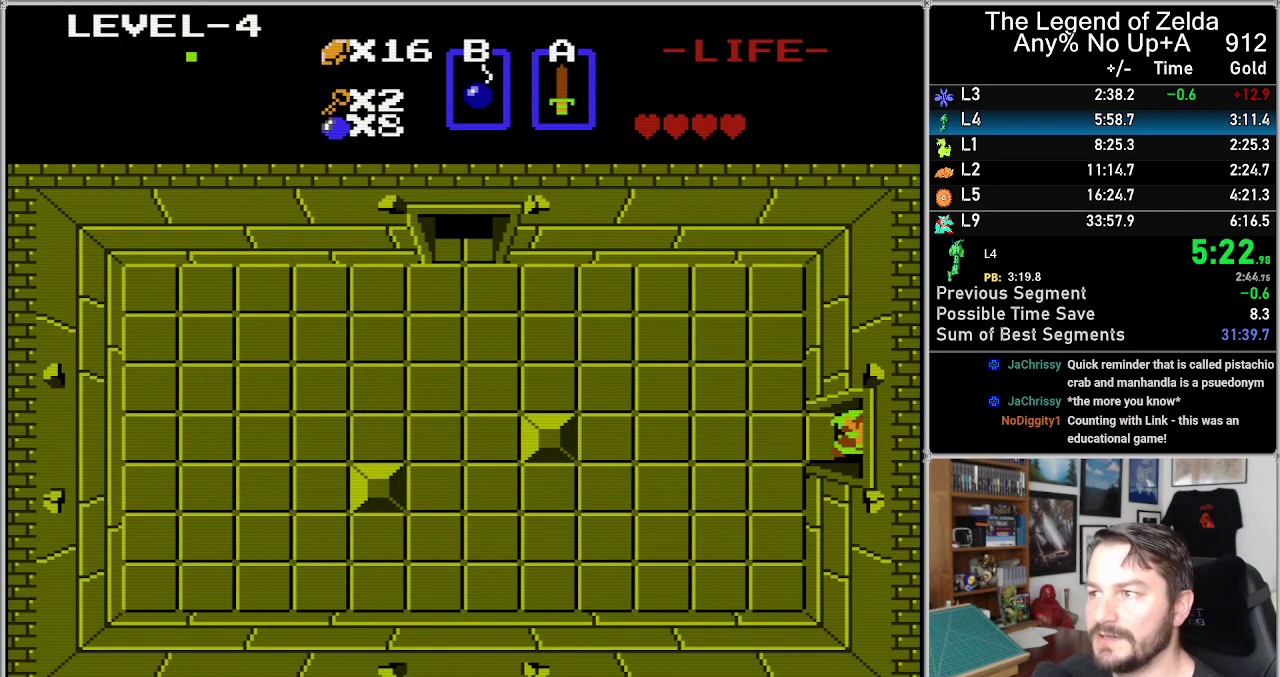
{"buttons": ["DPAD_RIGHT"], "events": []}
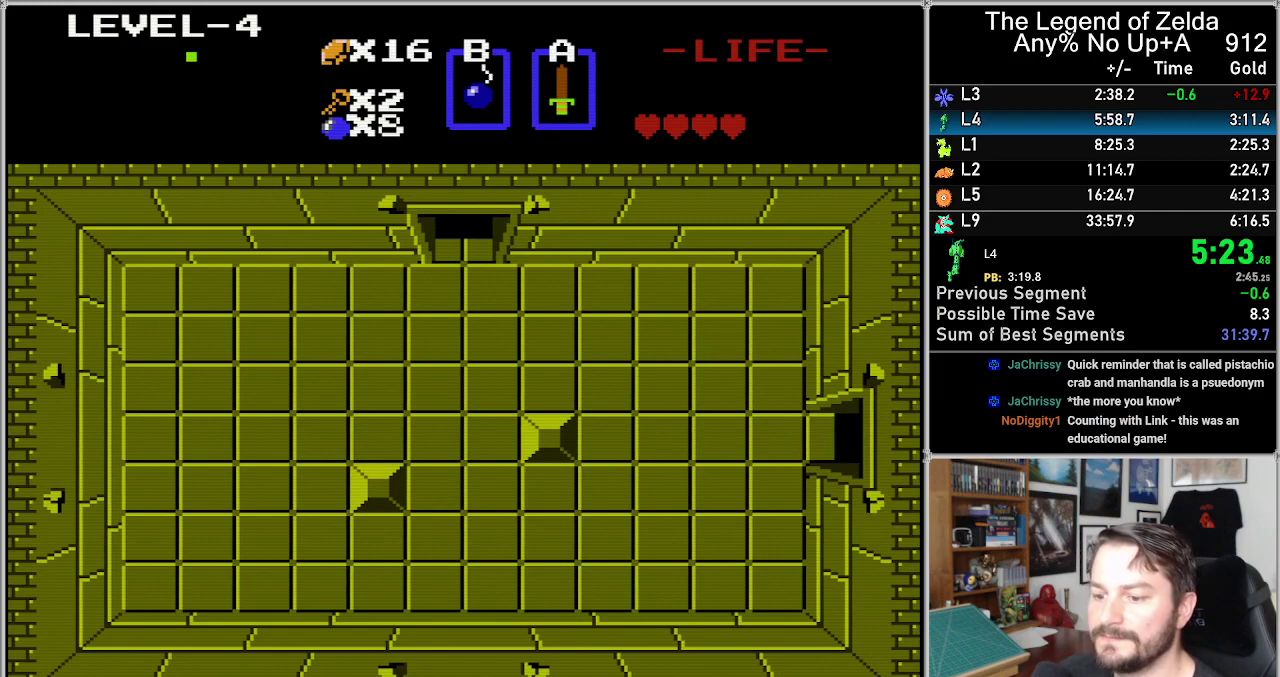
{"buttons": ["DPAD_RIGHT"], "events": []}
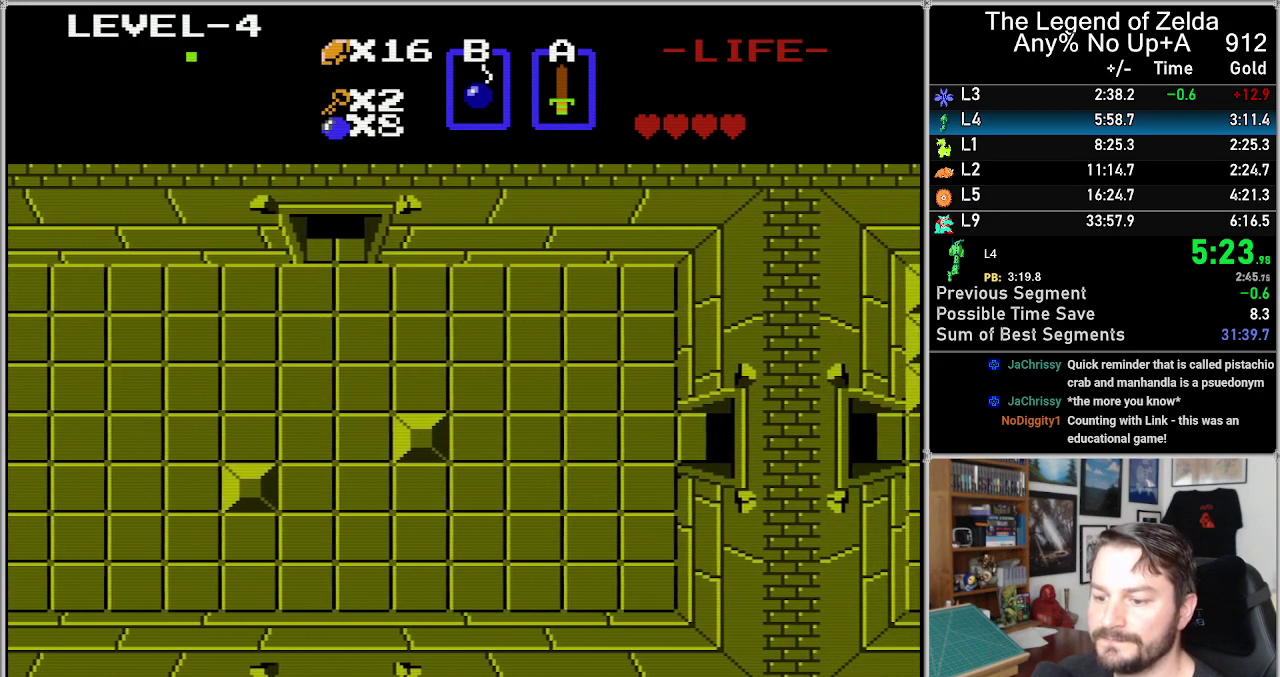
{"buttons": ["DPAD_RIGHT"], "events": []}
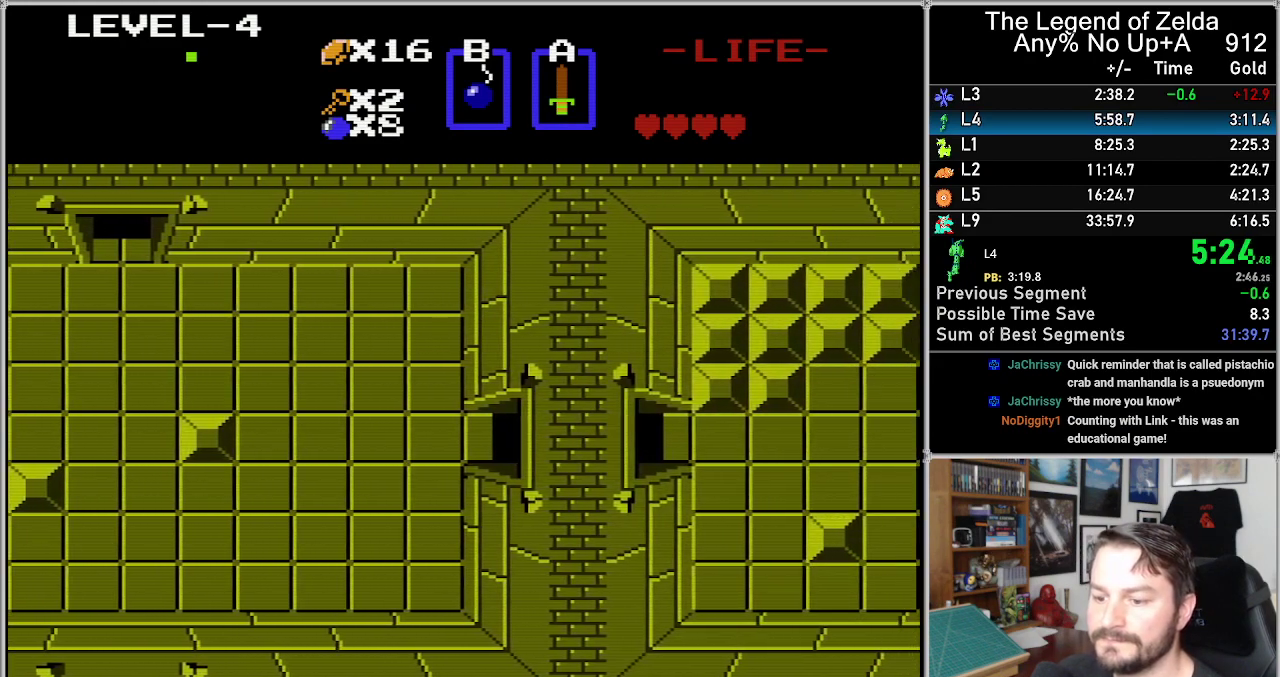
{"buttons": ["DPAD_RIGHT"], "events": []}
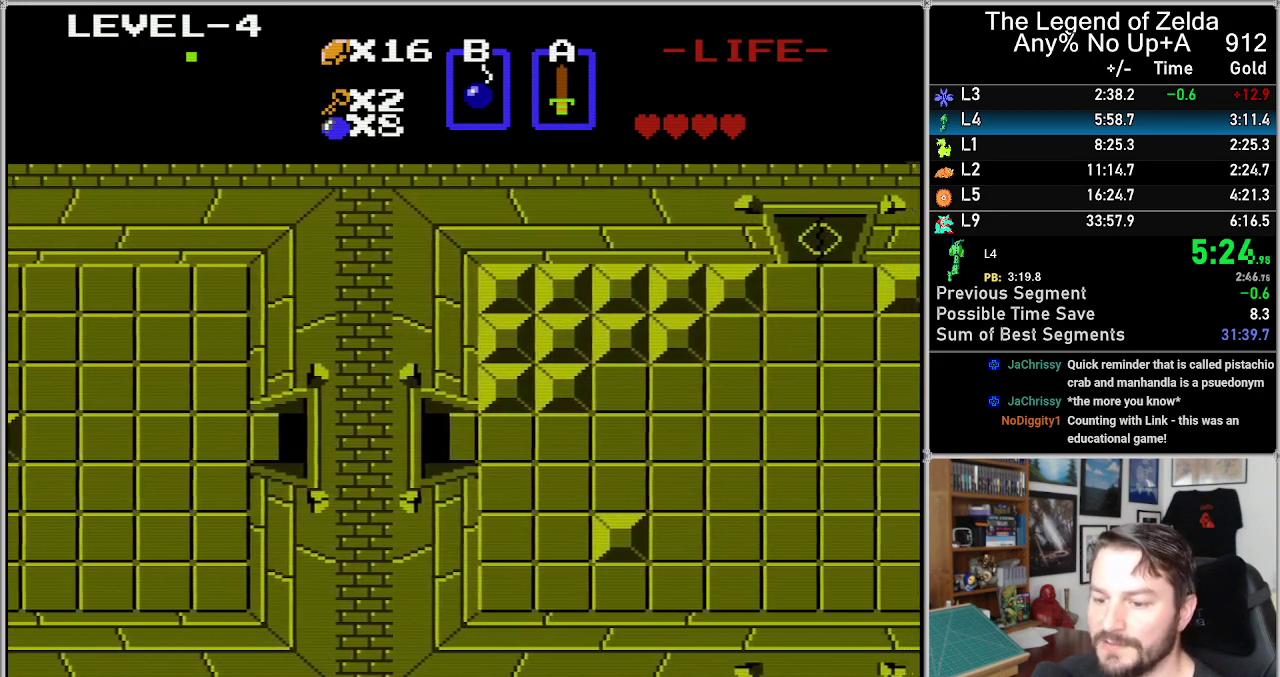
{"buttons": ["DPAD_RIGHT"], "events": []}
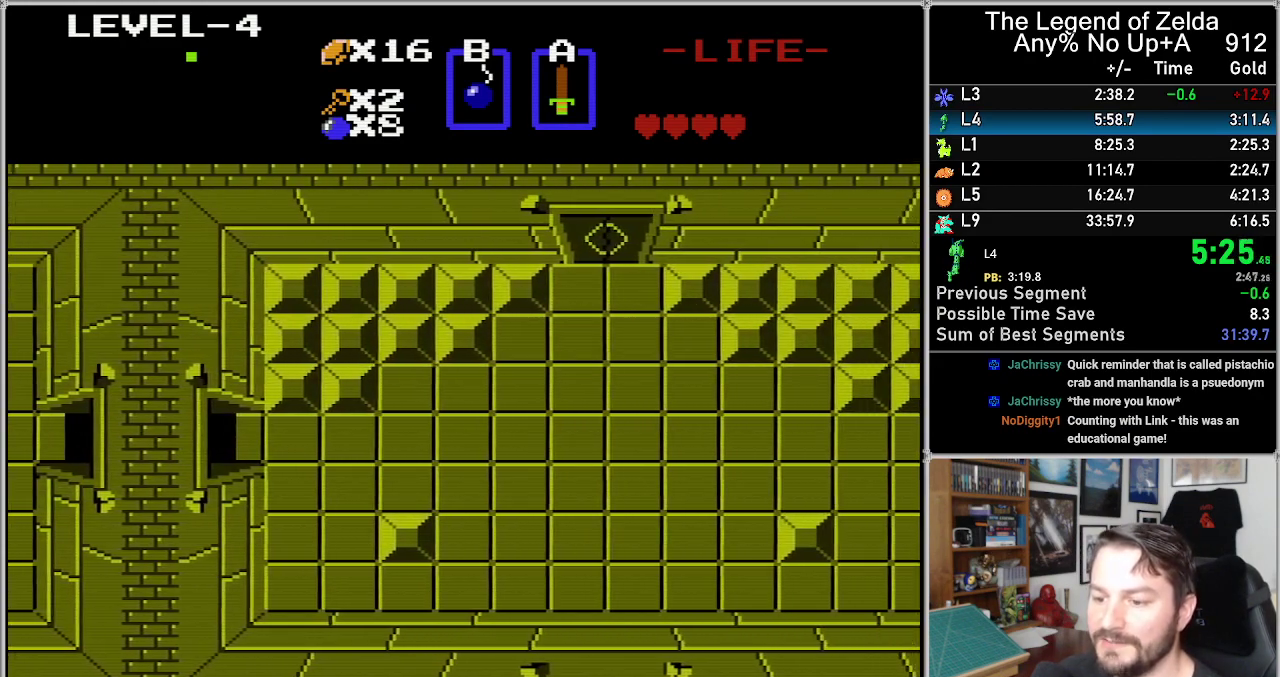
{"buttons": ["DPAD_RIGHT"], "events": []}
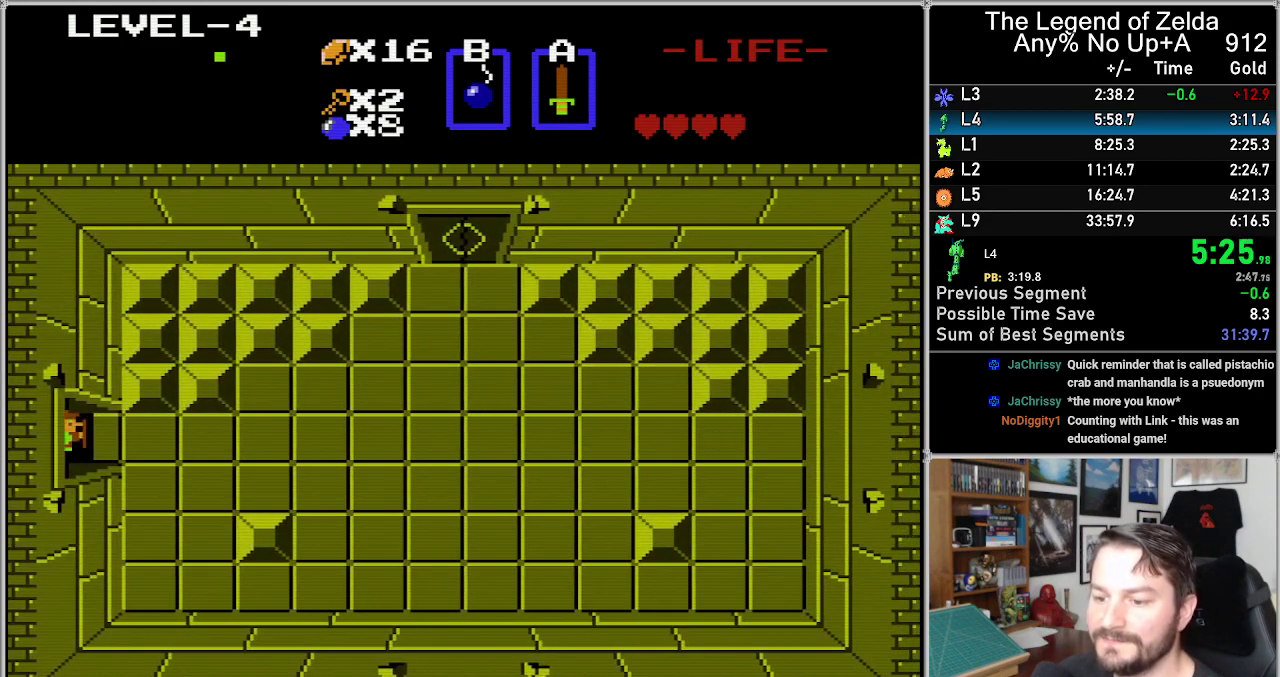
{"buttons": ["DPAD_RIGHT"], "events": []}
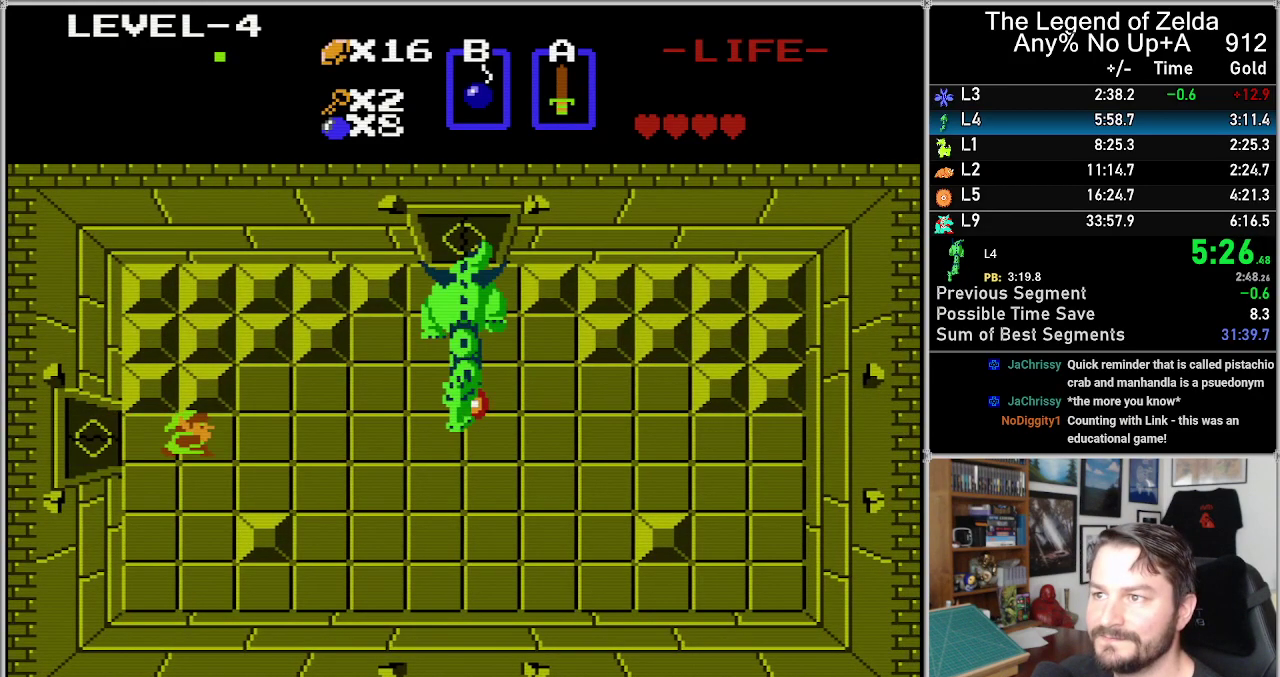
{"buttons": ["DPAD_RIGHT"], "events": [[67, "A", "down"], [183, "A", "up"]]}
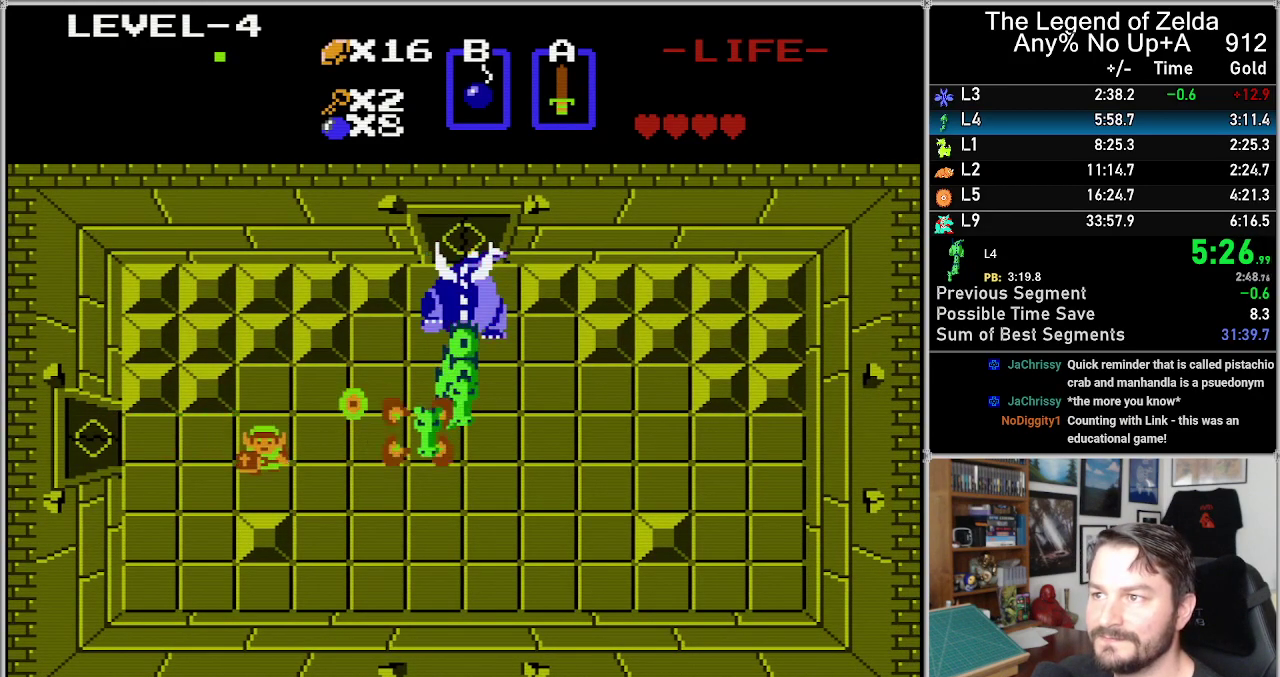
{"buttons": ["DPAD_RIGHT"], "events": [[33, "DPAD_DOWN", "down"], [33, "DPAD_RIGHT", "up"], [283, "DPAD_DOWN", "up"], [283, "DPAD_RIGHT", "down"]]}
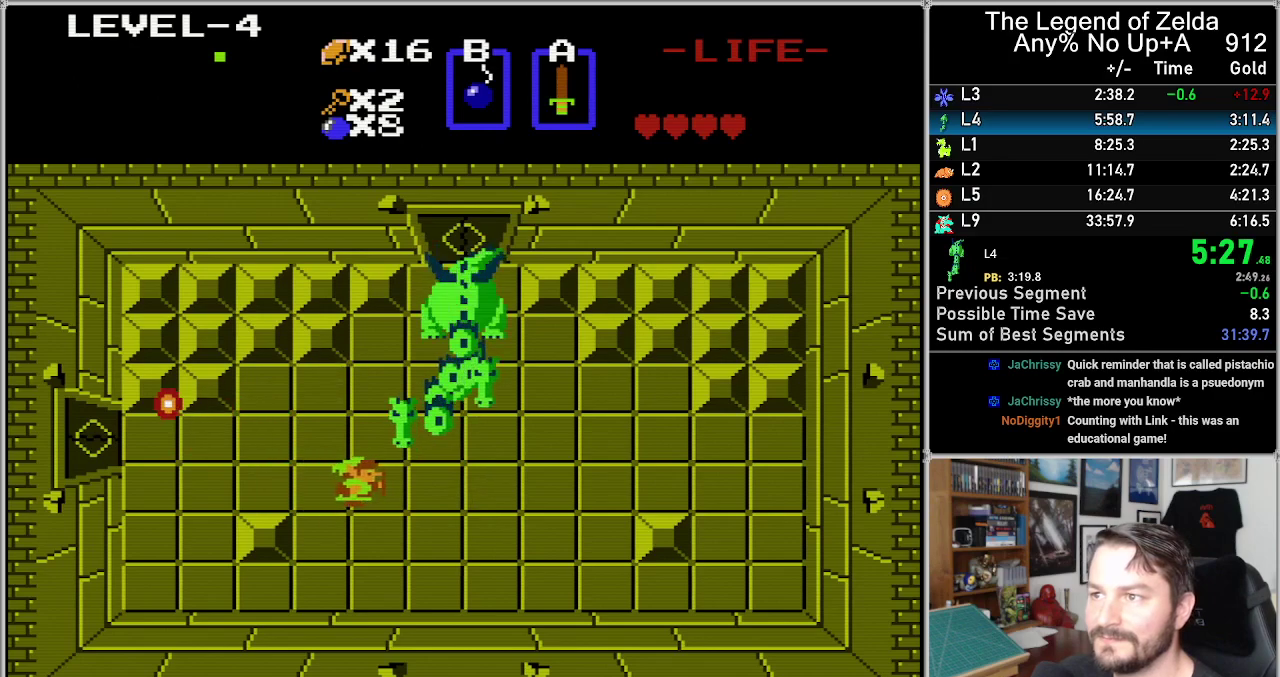
{"buttons": [], "events": [[233, "DPAD_RIGHT", "up"], [233, "DPAD_UP", "down"], [317, "A", "down"], [317, "DPAD_UP", "up"], [383, "A", "up"]]}
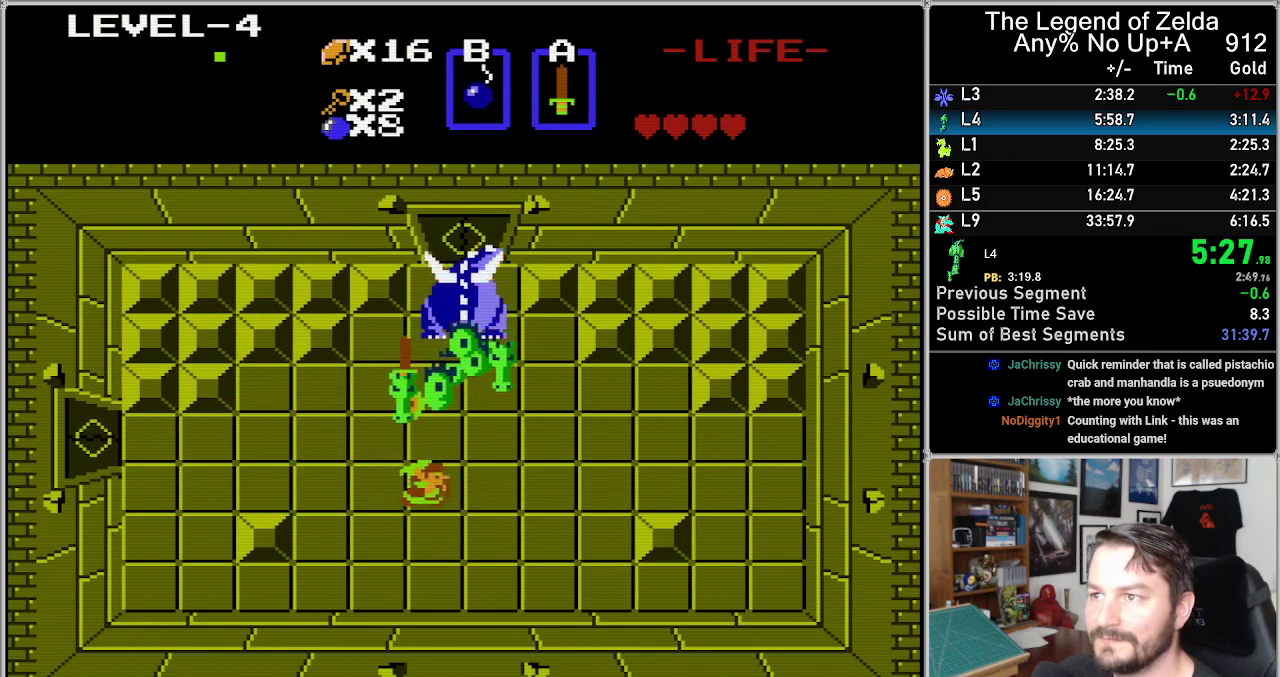
{"buttons": ["DPAD_UP"], "events": [[33, "DPAD_RIGHT", "down"], [483, "DPAD_RIGHT", "up"], [483, "DPAD_UP", "down"]]}
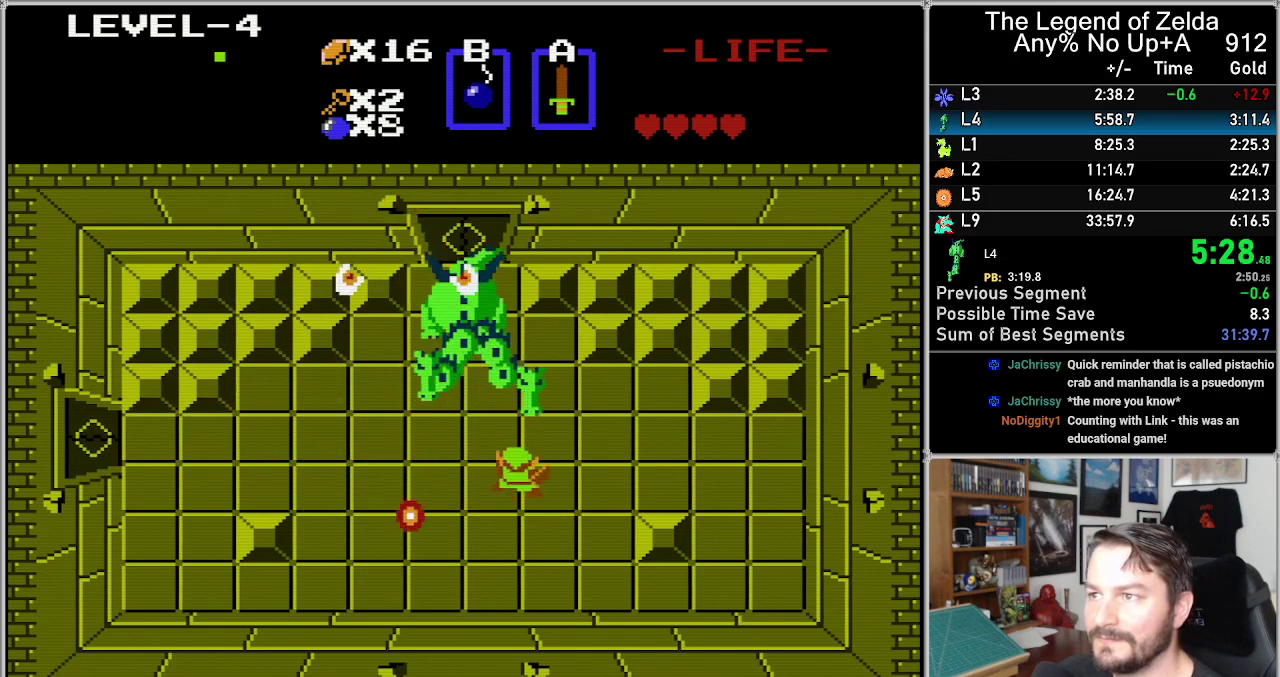
{"buttons": [], "events": [[33, "DPAD_UP", "up"], [67, "A", "down"], [150, "A", "up"]]}
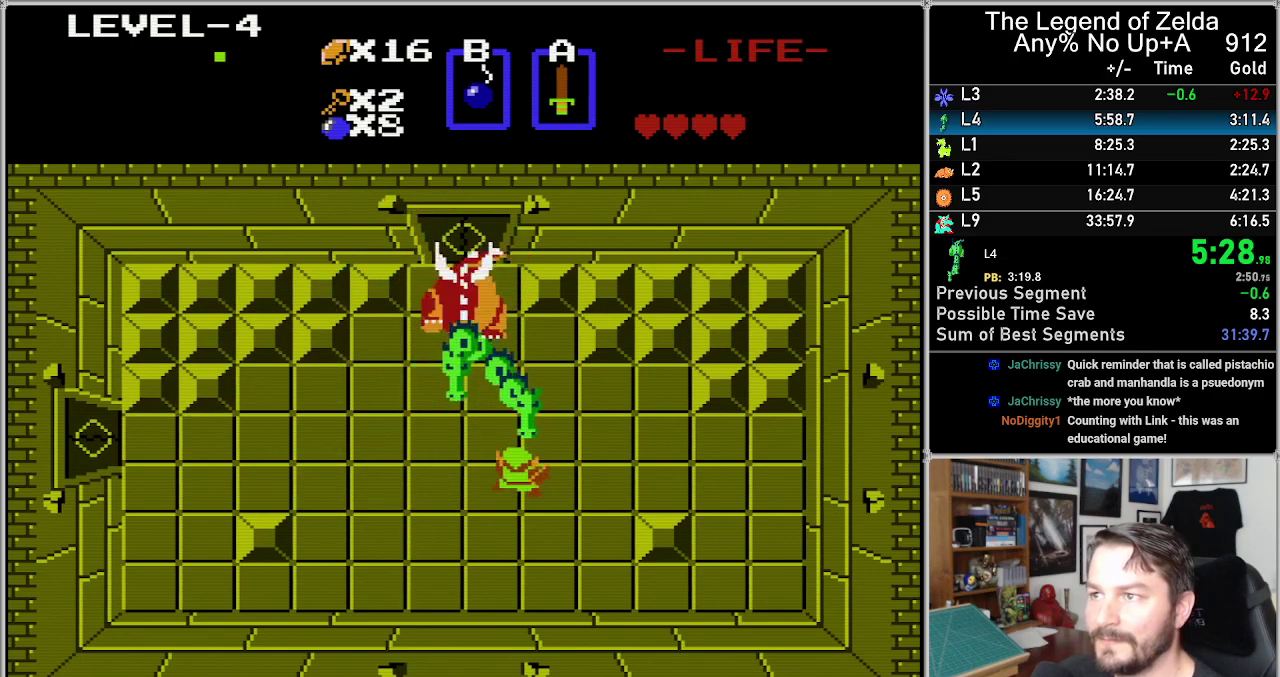
{"buttons": ["DPAD_RIGHT"], "events": [[67, "A", "down"], [167, "A", "up"], [350, "DPAD_RIGHT", "down"]]}
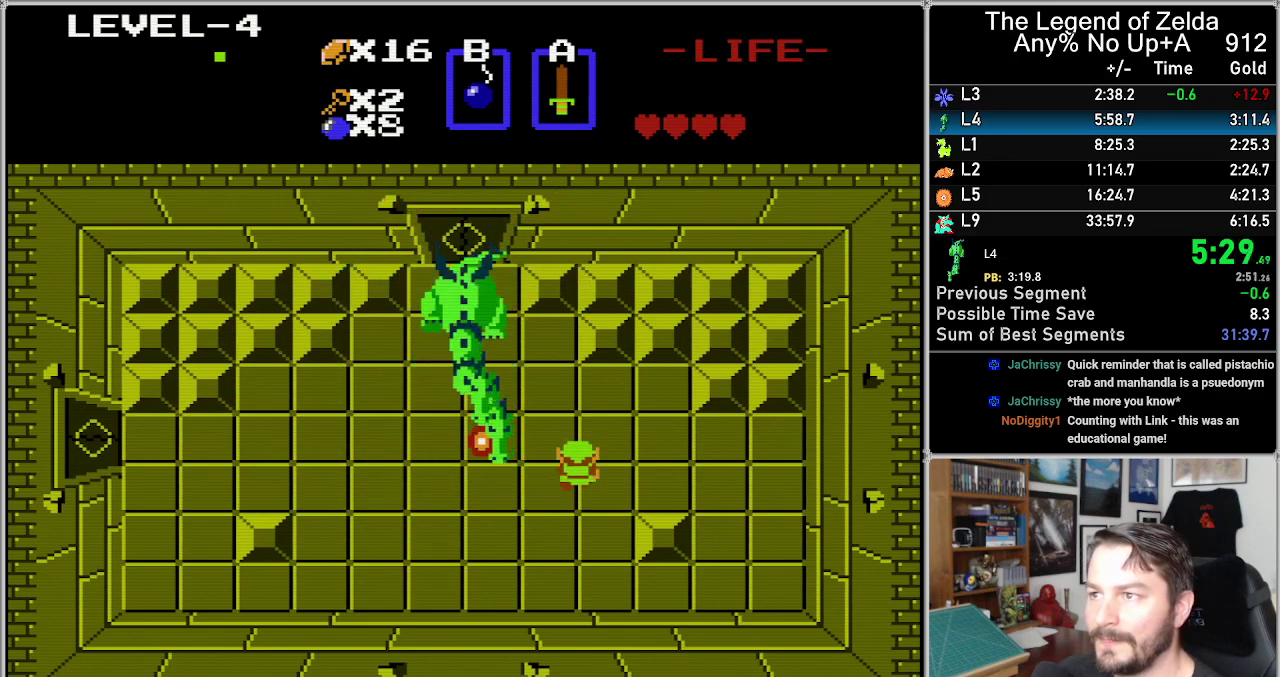
{"buttons": [], "events": [[33, "DPAD_UP", "down"], [67, "DPAD_RIGHT", "up"], [233, "DPAD_LEFT", "down"], [267, "DPAD_UP", "up"], [300, "DPAD_LEFT", "up"], [317, "A", "down"], [383, "A", "up"]]}
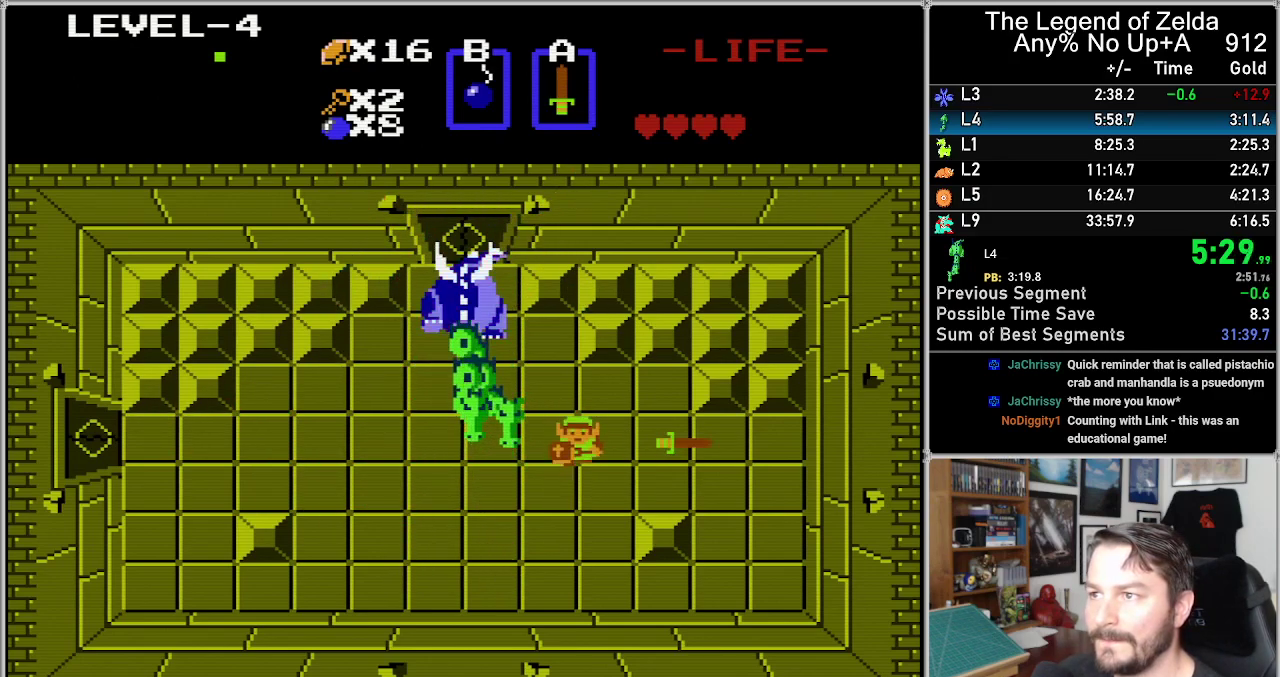
{"buttons": ["DPAD_LEFT"], "events": [[33, "DPAD_RIGHT", "down"], [67, "DPAD_DOWN", "down"], [100, "DPAD_RIGHT", "up"], [350, "DPAD_LEFT", "down"], [383, "DPAD_DOWN", "up"]]}
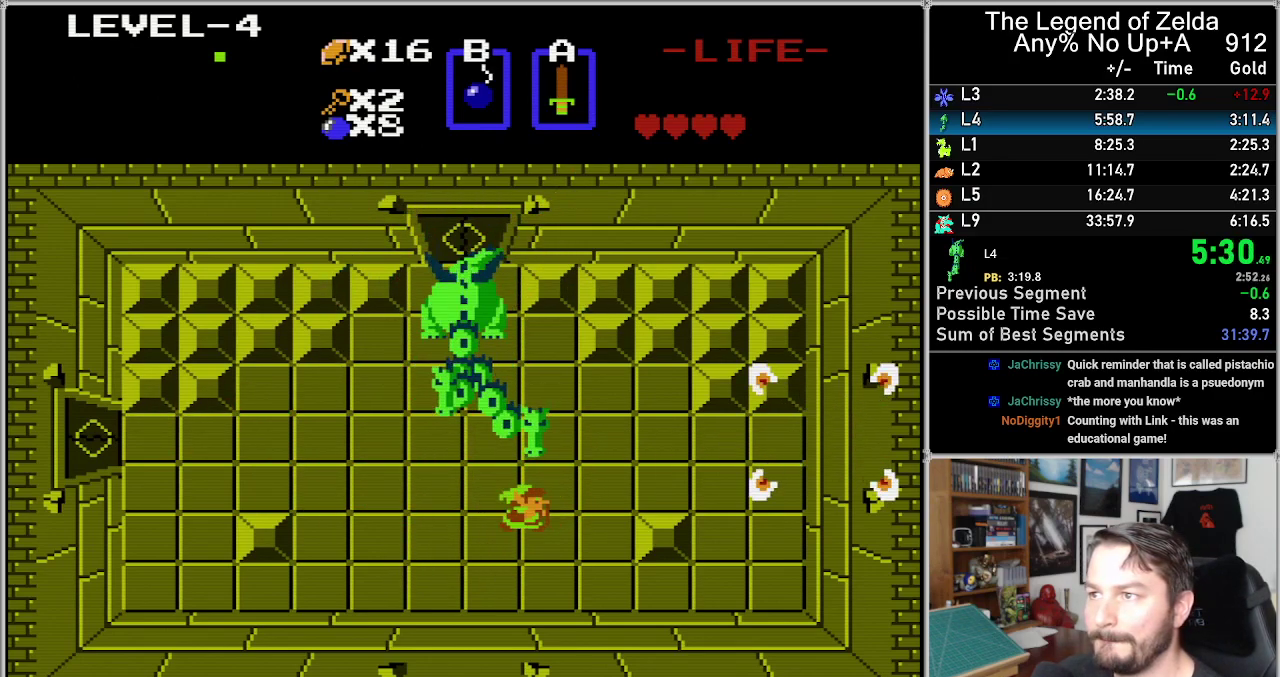
{"buttons": ["DPAD_UP"], "events": [[33, "DPAD_LEFT", "up"], [100, "DPAD_RIGHT", "down"], [250, "DPAD_UP", "down"], [417, "DPAD_RIGHT", "up"]]}
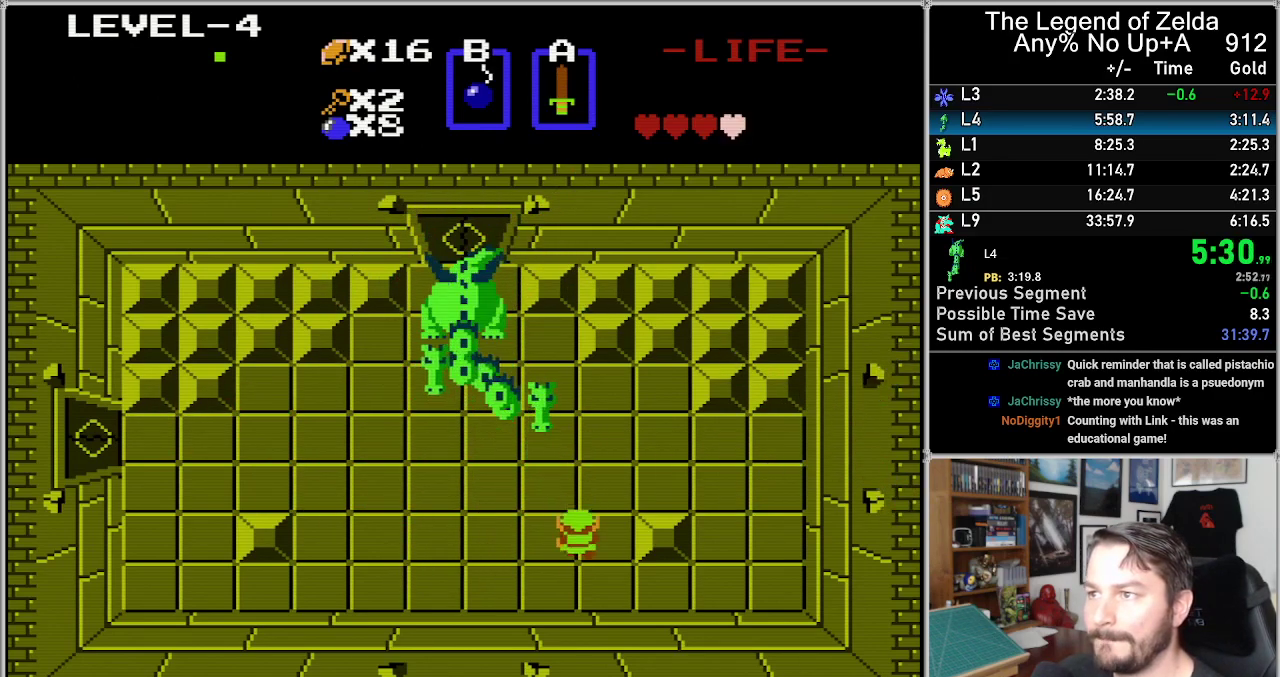
{"buttons": ["DPAD_RIGHT"], "events": [[33, "DPAD_RIGHT", "down"], [33, "DPAD_UP", "up"], [167, "DPAD_UP", "down"], [200, "DPAD_RIGHT", "up"], [417, "DPAD_RIGHT", "down"], [450, "DPAD_UP", "up"]]}
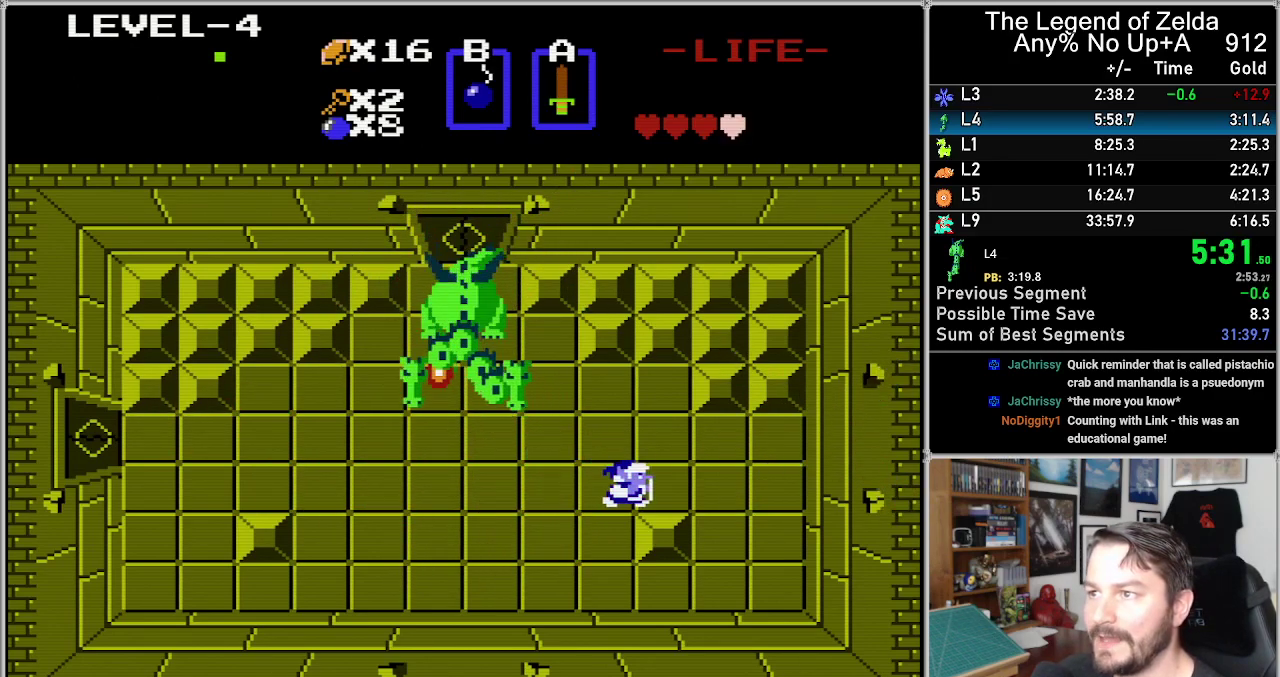
{"buttons": ["DPAD_LEFT"], "events": [[67, "DPAD_UP", "down"], [100, "DPAD_RIGHT", "up"], [433, "DPAD_LEFT", "down"], [467, "DPAD_UP", "up"]]}